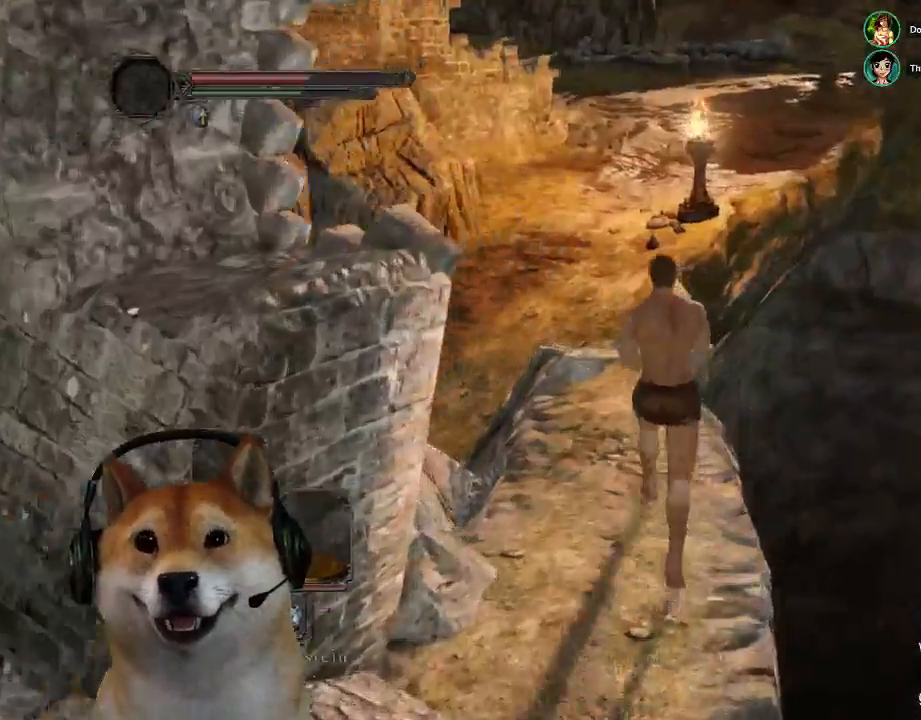
Gameplay with a controller (PlayStation layout); each line is a JSON object with the inputs held at the frame after it (dt_ms = milliseconds from this image to that frame). "events" lists button and stick changes between this image and that frame as [ms after this image, input, new state], when the widget could be followed in between. Not read: L2 R2 R3.
{"dt_ms": 500, "buttons": ["CIRCLE"], "left_stick": "up", "right_stick": "center", "events": [[167, "left_stick", "up-left"], [367, "left_stick", "up"]]}
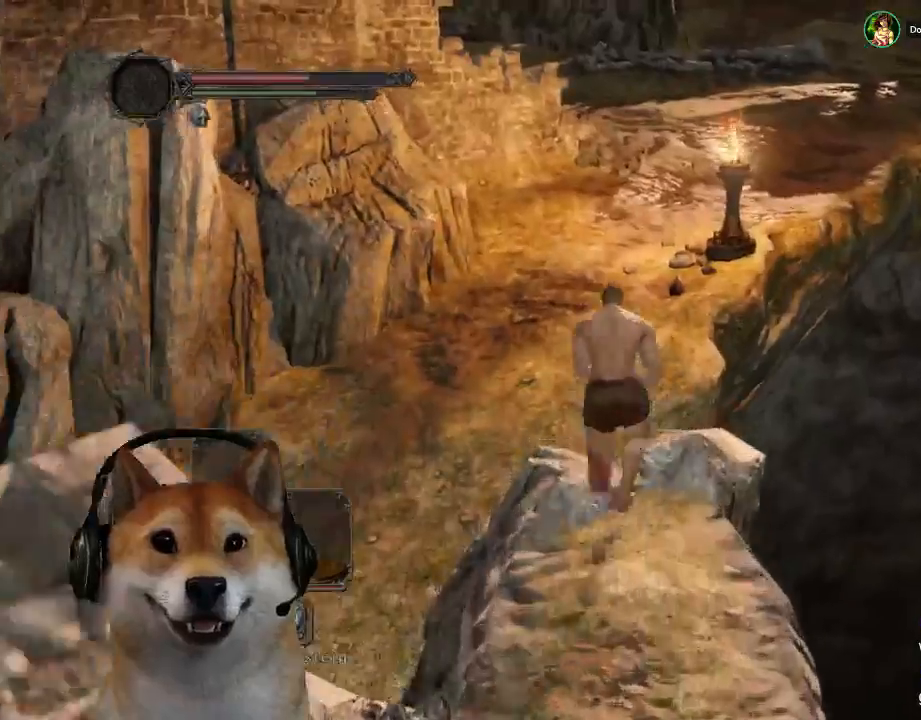
{"dt_ms": 500, "buttons": ["CIRCLE"], "left_stick": "up", "right_stick": "center", "events": []}
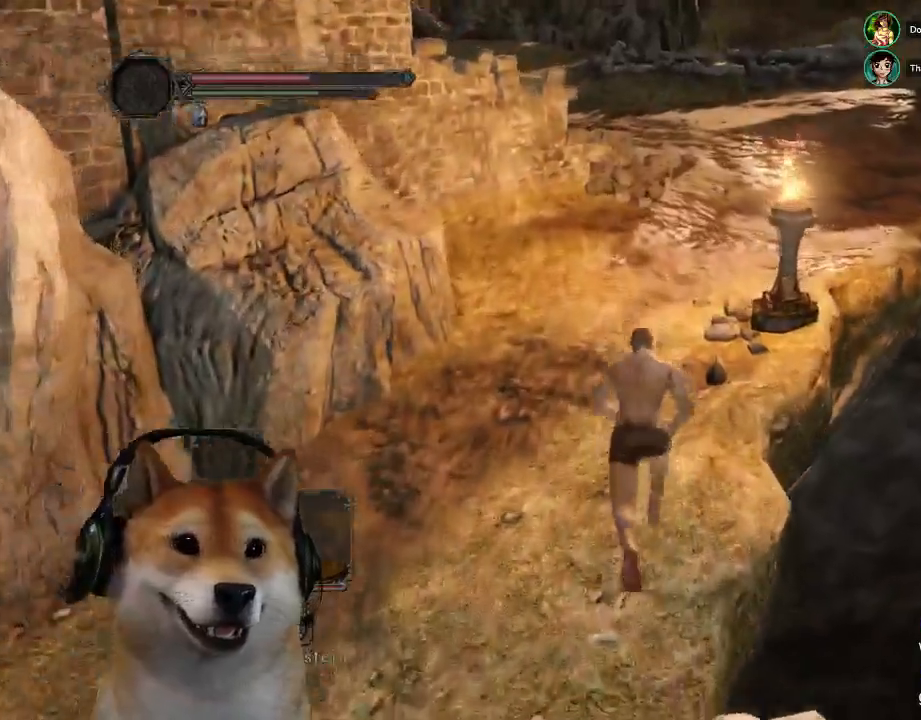
{"dt_ms": 500, "buttons": ["CIRCLE"], "left_stick": "up", "right_stick": "center", "events": []}
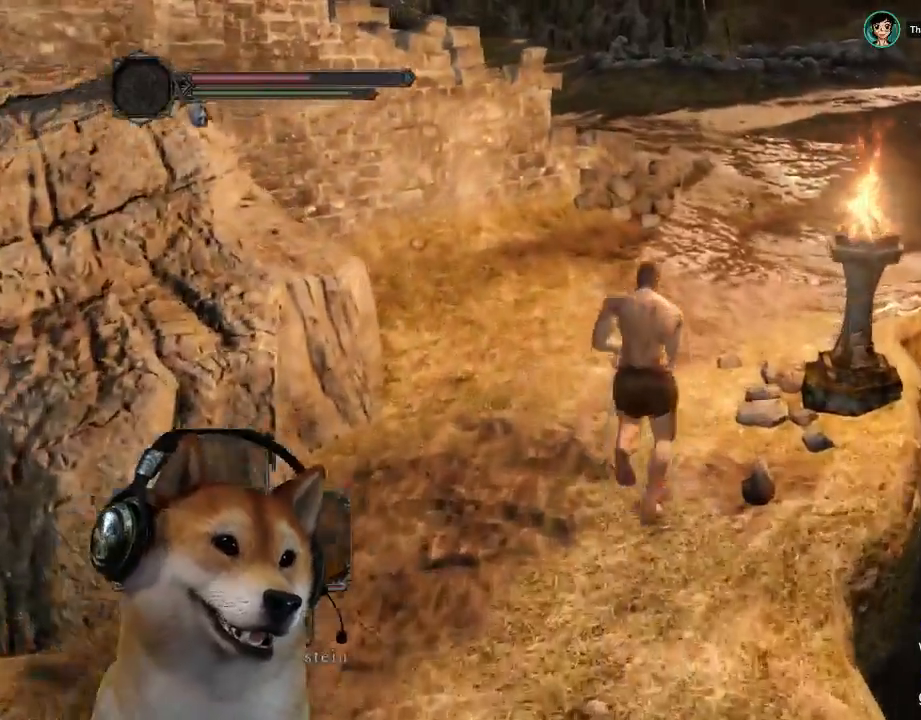
{"dt_ms": 500, "buttons": [], "left_stick": "up", "right_stick": "center", "events": [[233, "CIRCLE", "up"], [300, "right_stick", "down-left"], [400, "right_stick", "center"]]}
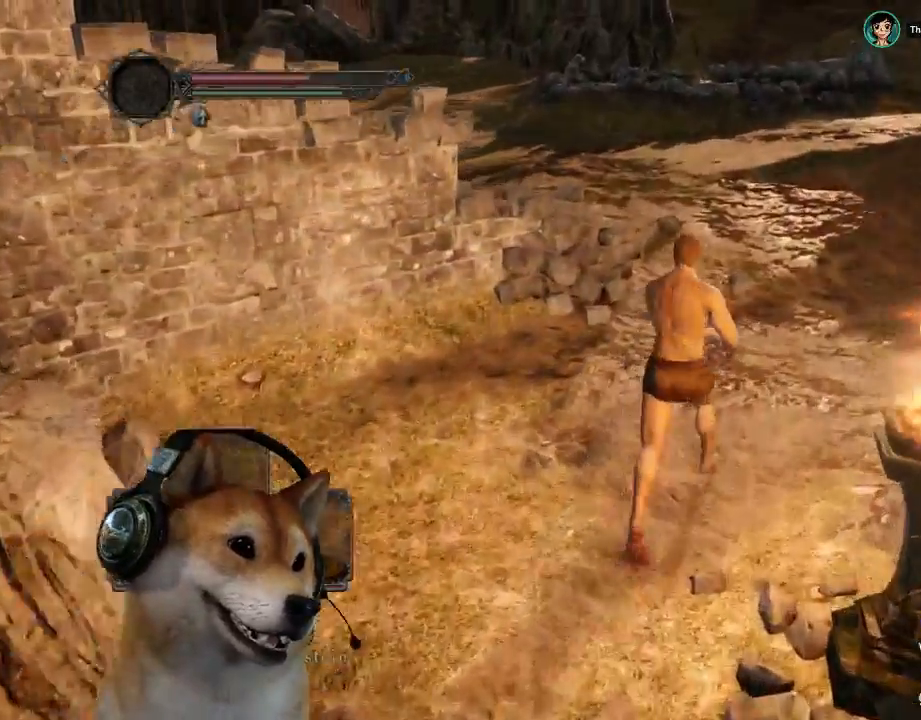
{"dt_ms": 500, "buttons": ["CIRCLE"], "left_stick": "up", "right_stick": "center", "events": [[33, "CIRCLE", "down"]]}
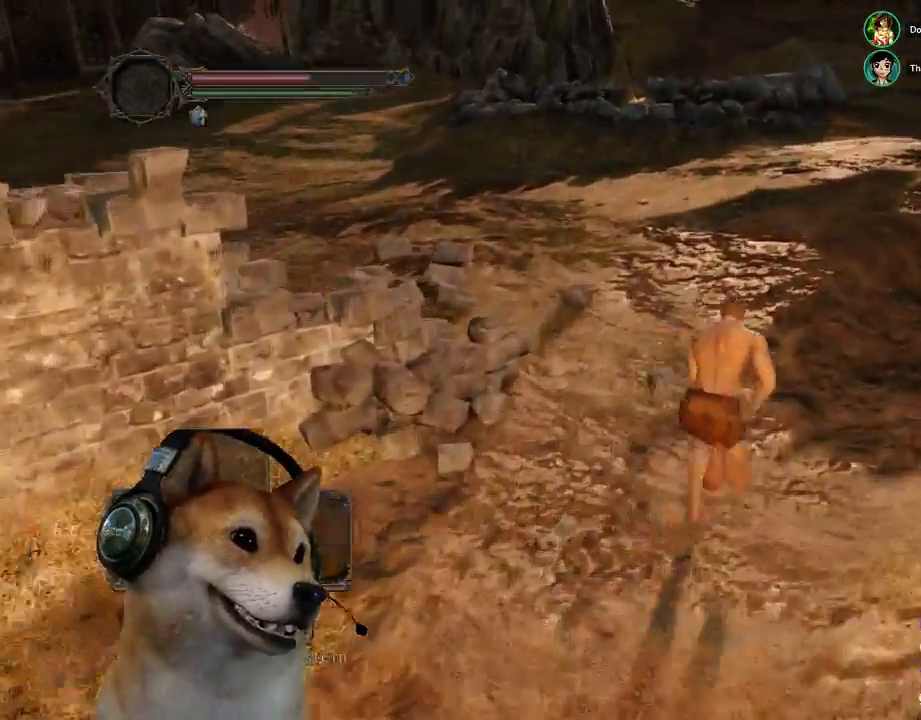
{"dt_ms": 500, "buttons": ["CIRCLE"], "left_stick": "up", "right_stick": "center", "events": []}
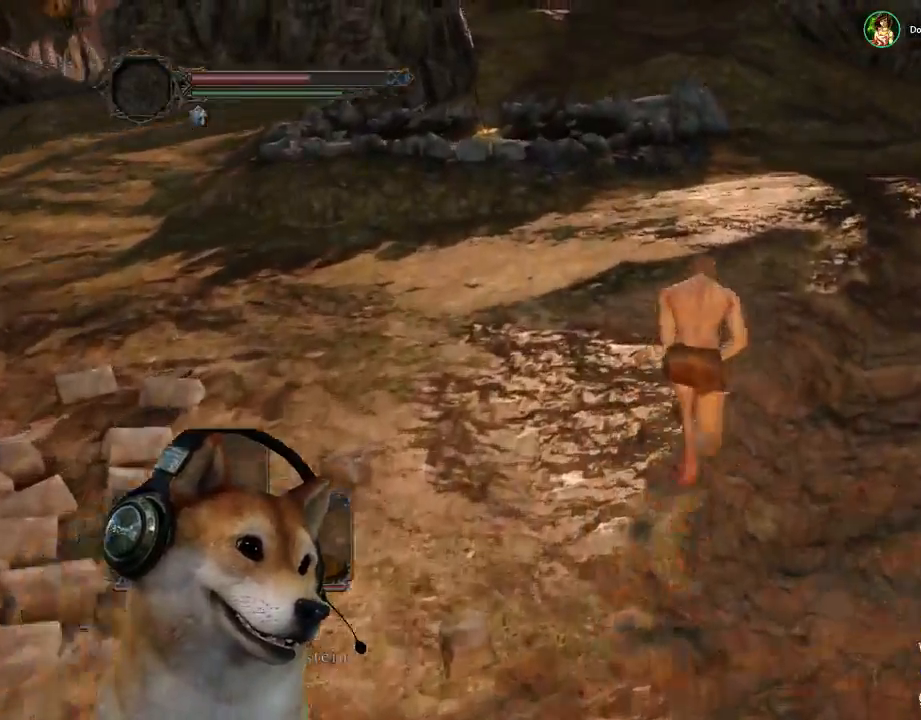
{"dt_ms": 500, "buttons": ["START"], "left_stick": "up", "right_stick": "right", "events": [[267, "CIRCLE", "up"], [400, "right_stick", "right"], [433, "START", "down"]]}
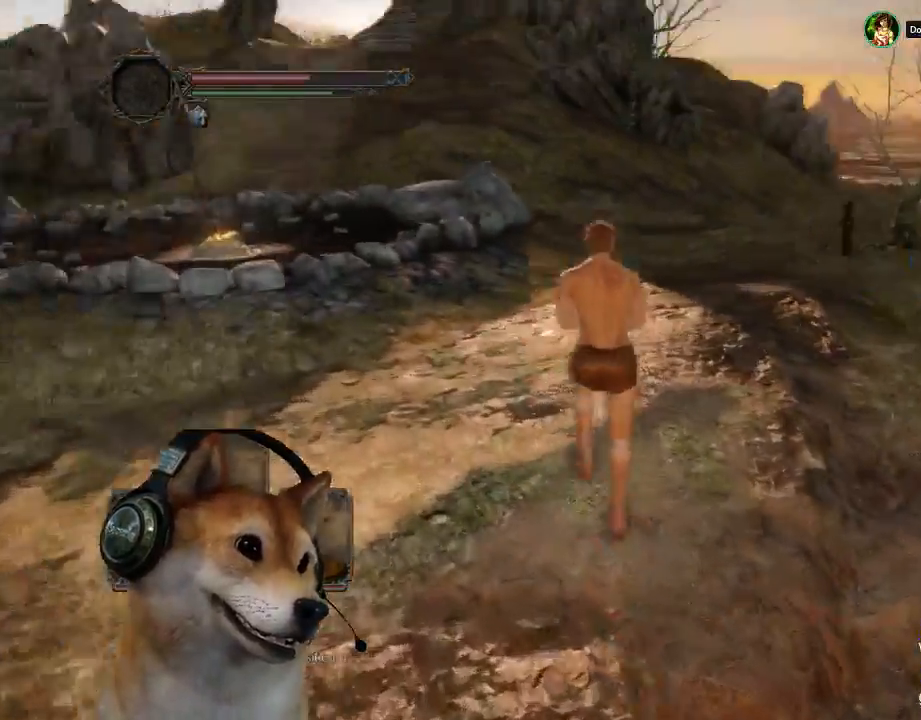
{"dt_ms": 1000, "buttons": ["CIRCLE", "START"], "left_stick": "up", "right_stick": "center"}
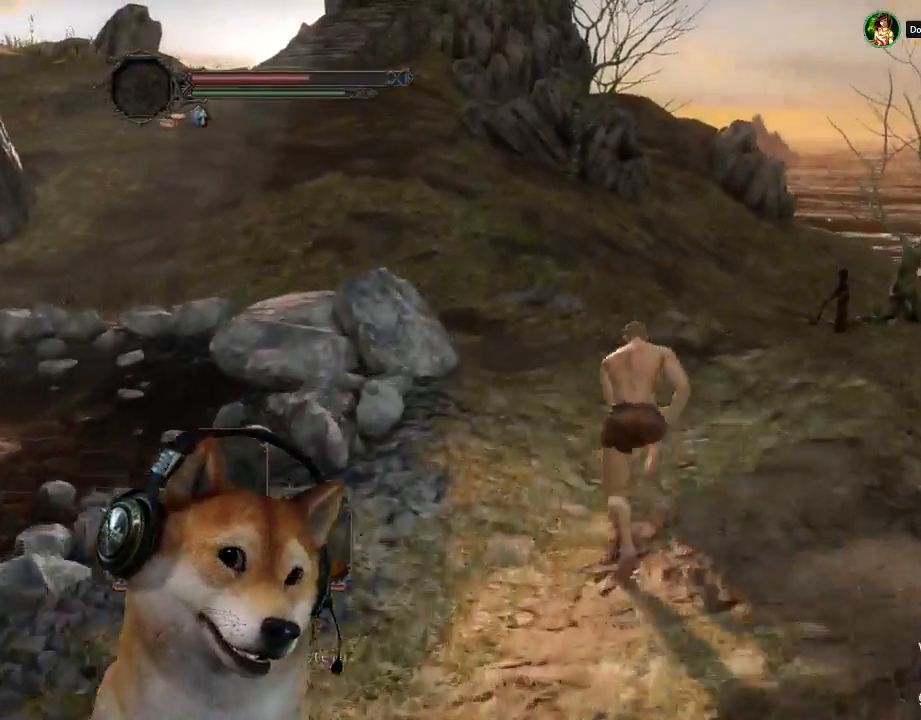
{"dt_ms": 500, "buttons": [], "left_stick": "up-left", "right_stick": "down-right", "events": [[100, "left_stick", "up-left"], [167, "CIRCLE", "up"], [300, "right_stick", "down-right"], [367, "START", "up"]]}
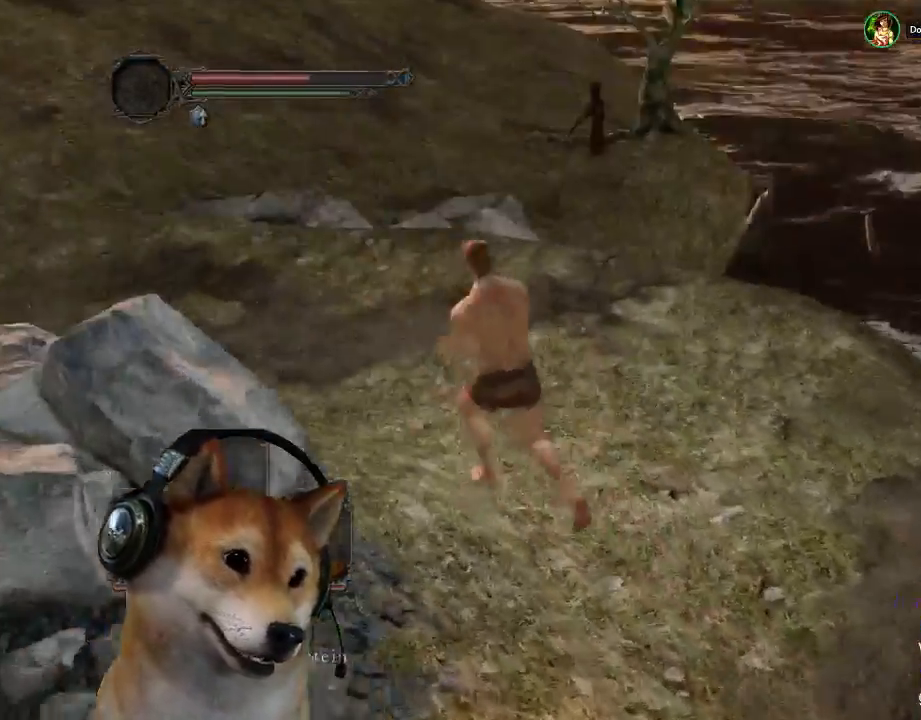
{"dt_ms": 500, "buttons": ["CIRCLE"], "left_stick": "up", "right_stick": "center", "events": [[33, "right_stick", "center"], [67, "CIRCLE", "down"], [167, "left_stick", "up"]]}
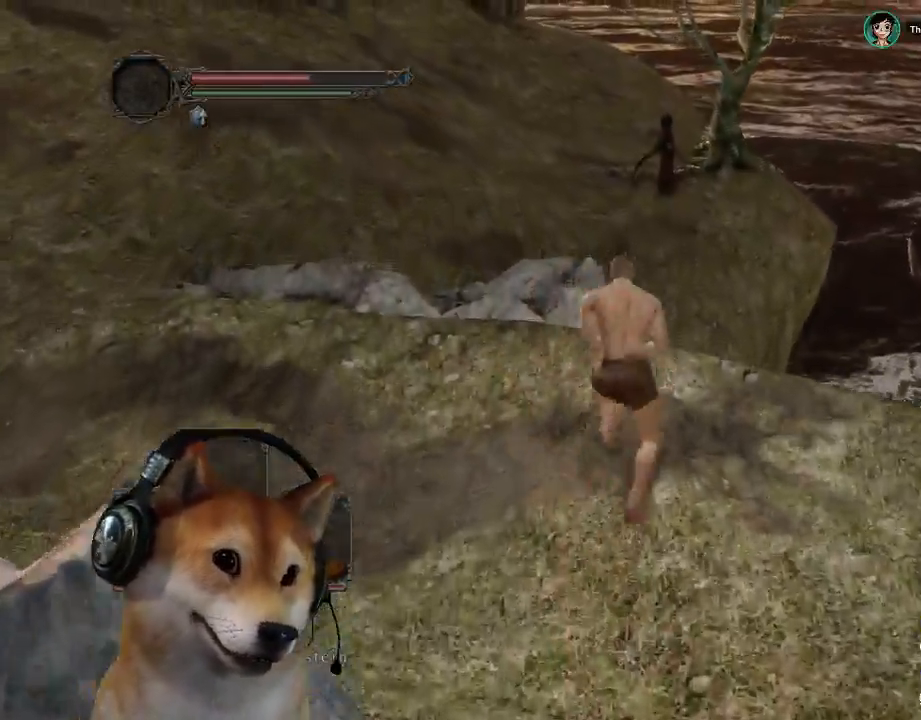
{"dt_ms": 500, "buttons": ["CIRCLE"], "left_stick": "up", "right_stick": "center", "events": [[167, "L3", "down"], [500, "L3", "up"]]}
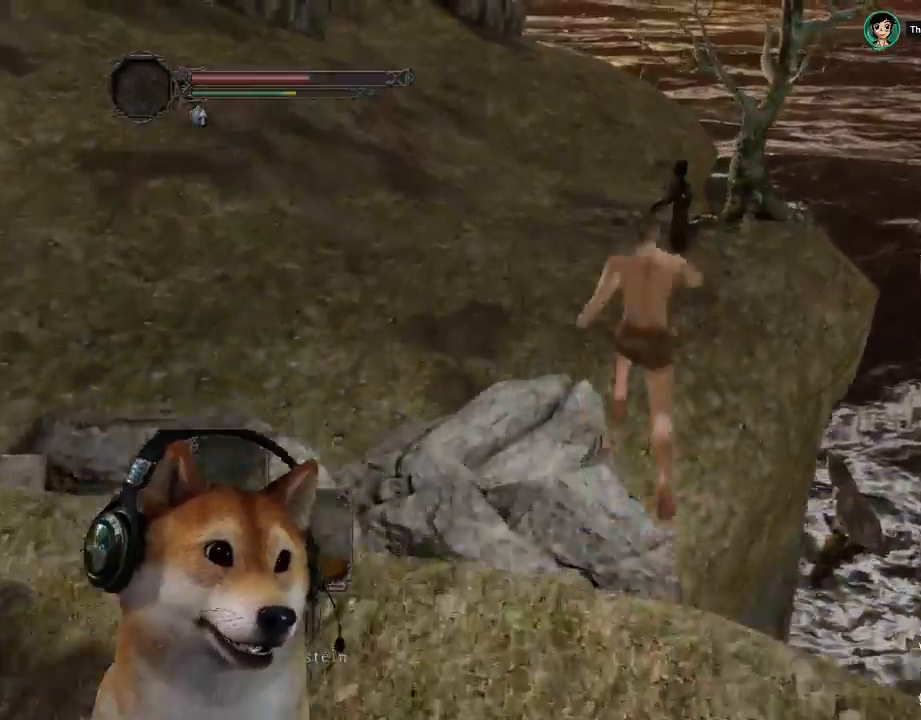
{"dt_ms": 500, "buttons": [], "left_stick": "up", "right_stick": "left", "events": [[167, "CIRCLE", "up"], [400, "right_stick", "left"]]}
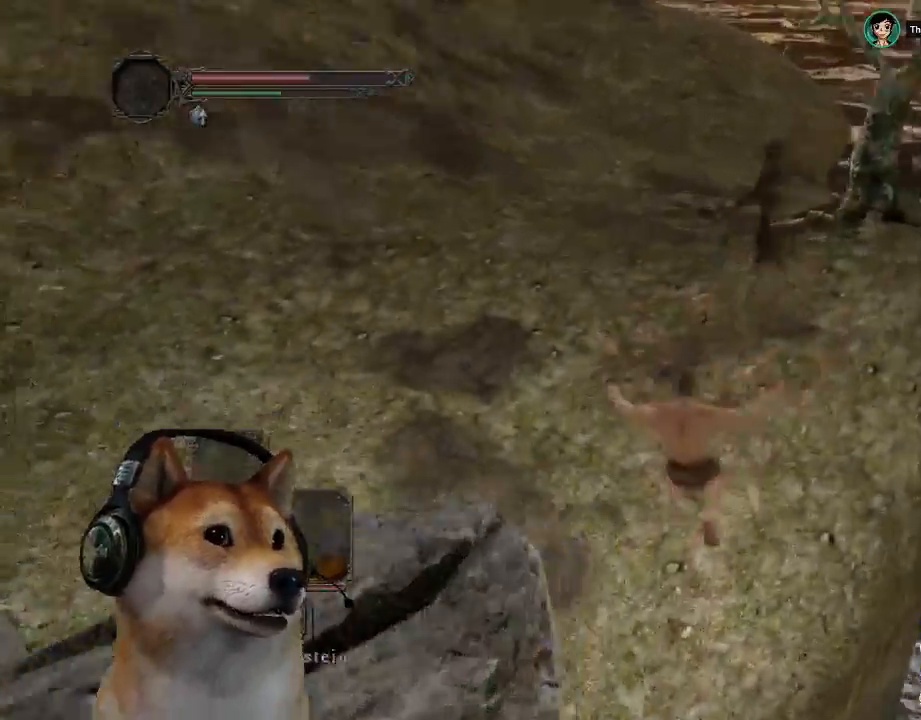
{"dt_ms": 500, "buttons": [], "left_stick": "up-right", "right_stick": "center", "events": [[200, "left_stick", "up-right"], [500, "right_stick", "center"]]}
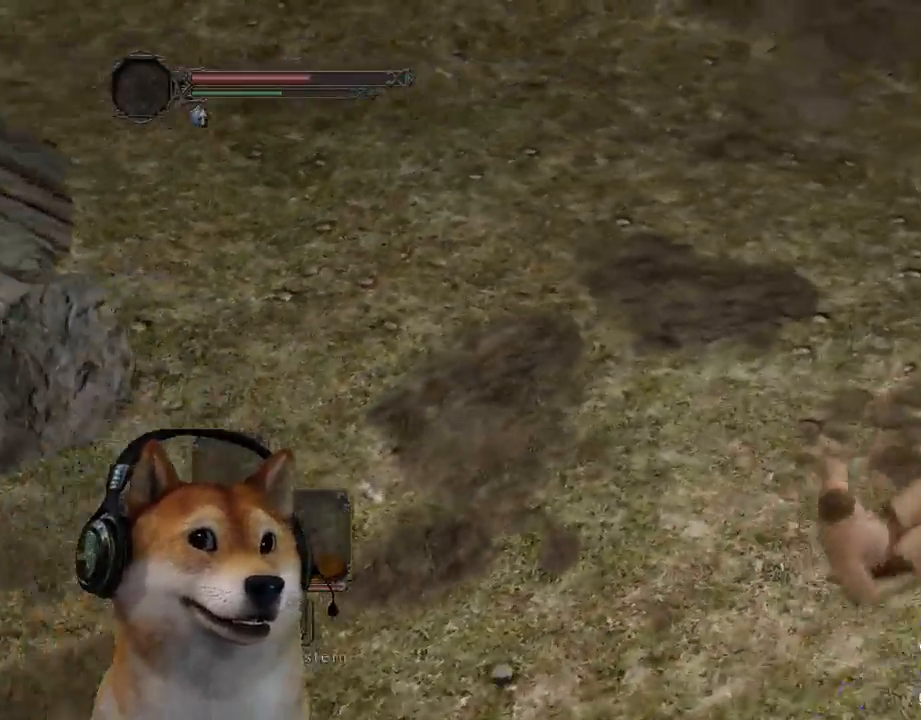
{"dt_ms": 500, "buttons": ["CIRCLE"], "left_stick": "up-right", "right_stick": "center", "events": [[300, "CIRCLE", "down"]]}
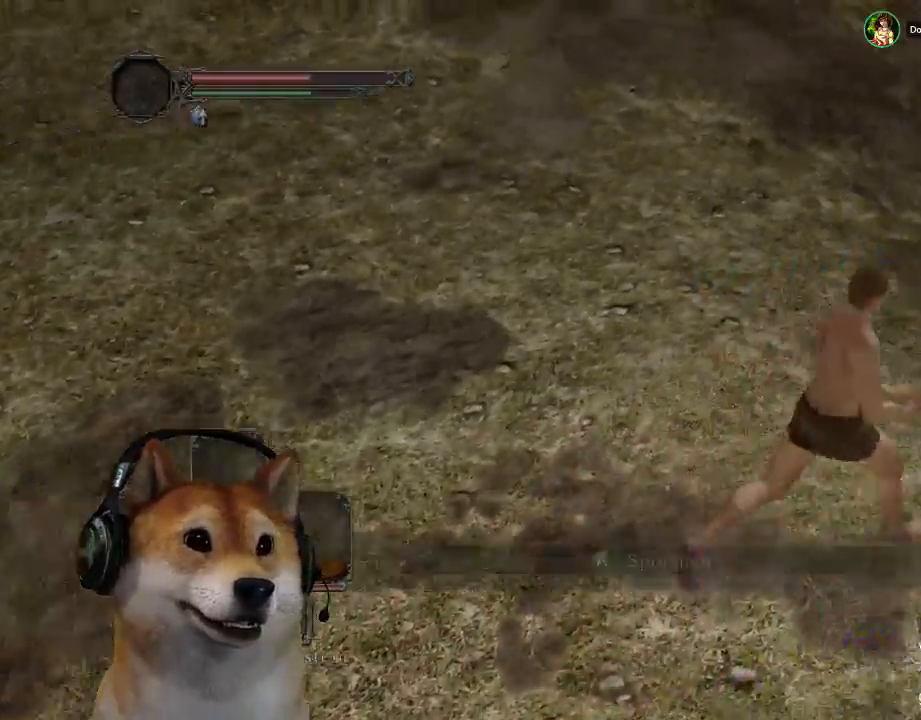
{"dt_ms": 500, "buttons": ["CIRCLE"], "left_stick": "up-left", "right_stick": "center", "events": [[167, "CROSS", "down"], [200, "CIRCLE", "up"], [200, "left_stick", "up-left"], [300, "CROSS", "up"], [400, "CIRCLE", "down"]]}
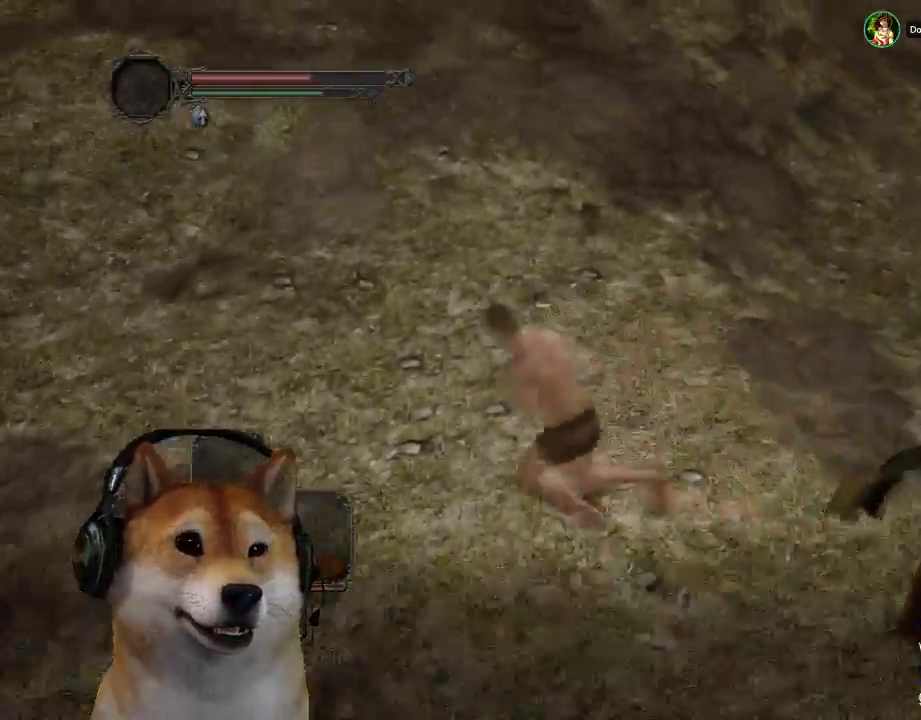
{"dt_ms": 500, "buttons": ["CIRCLE"], "left_stick": "up-left", "right_stick": "center", "events": []}
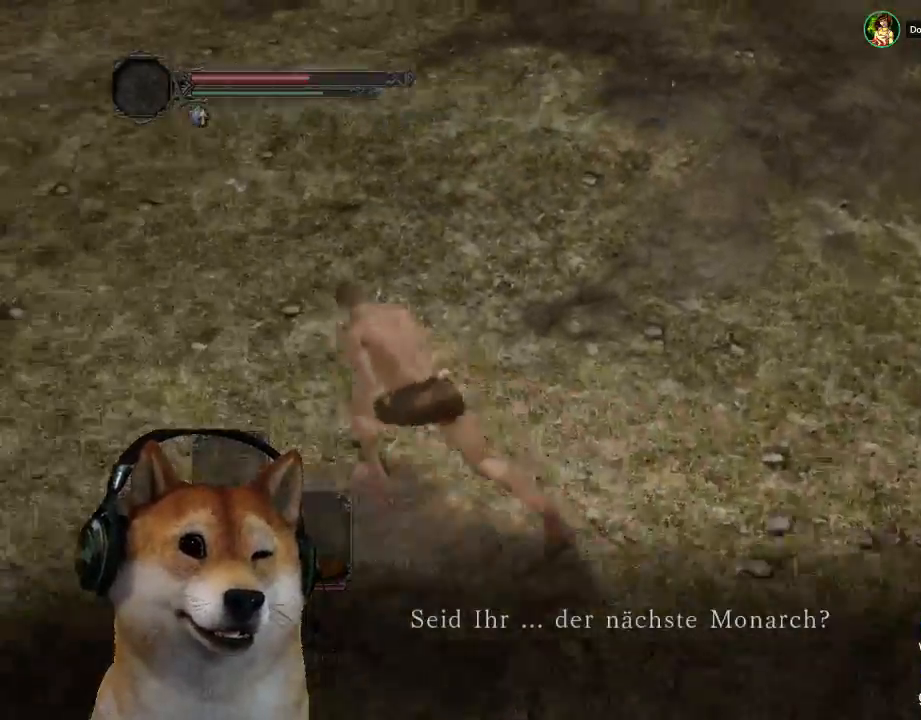
{"dt_ms": 500, "buttons": ["CIRCLE"], "left_stick": "up-left", "right_stick": "center", "events": []}
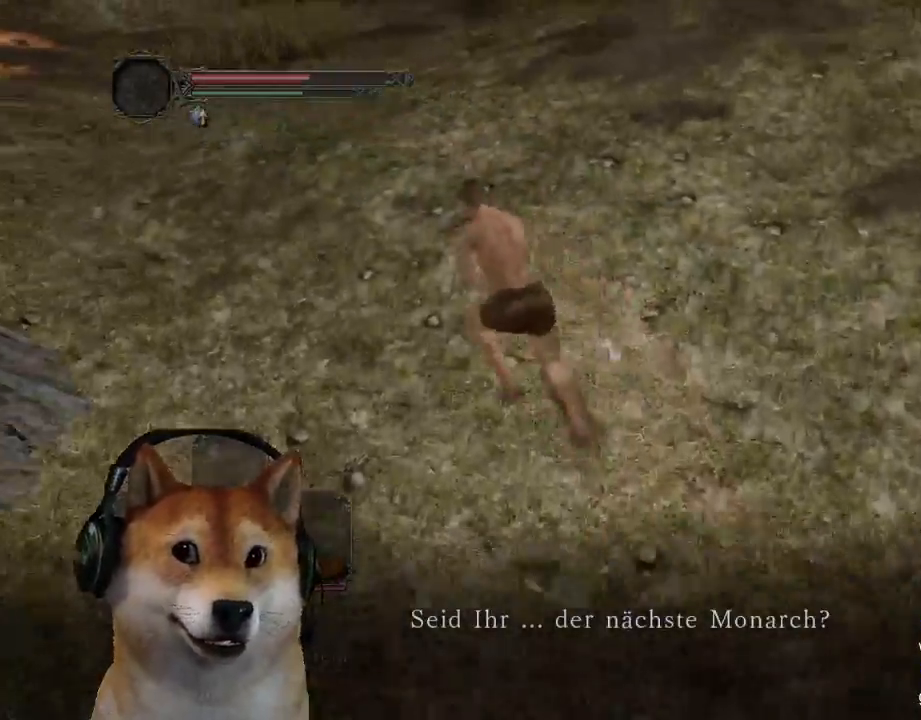
{"dt_ms": 500, "buttons": ["CIRCLE"], "left_stick": "up-left", "right_stick": "center", "events": []}
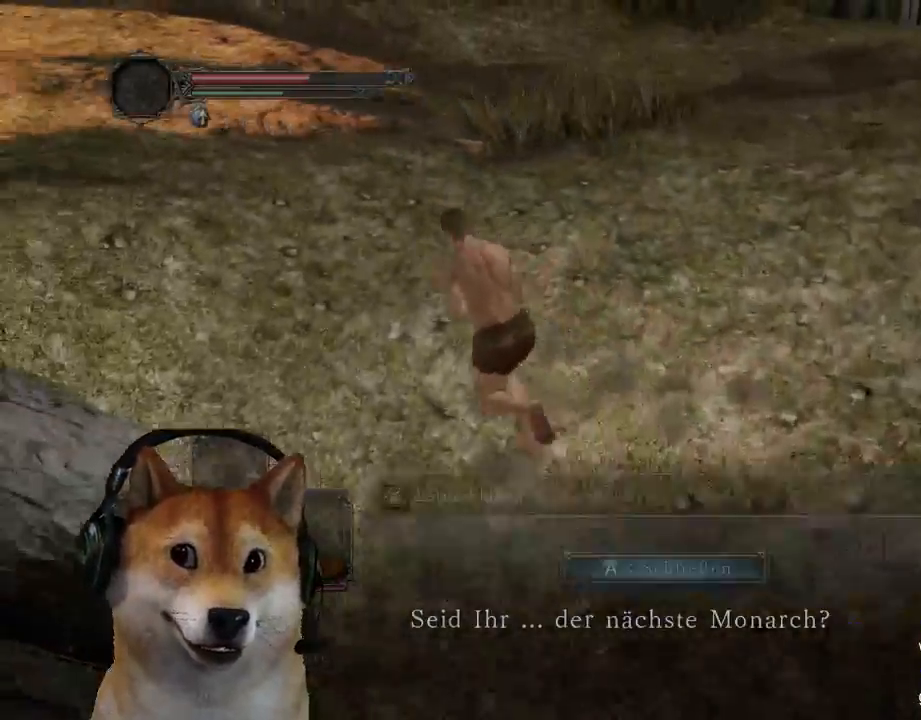
{"dt_ms": 500, "buttons": ["CROSS", "CIRCLE"], "left_stick": "up-left", "right_stick": "center", "events": [[400, "CROSS", "down"]]}
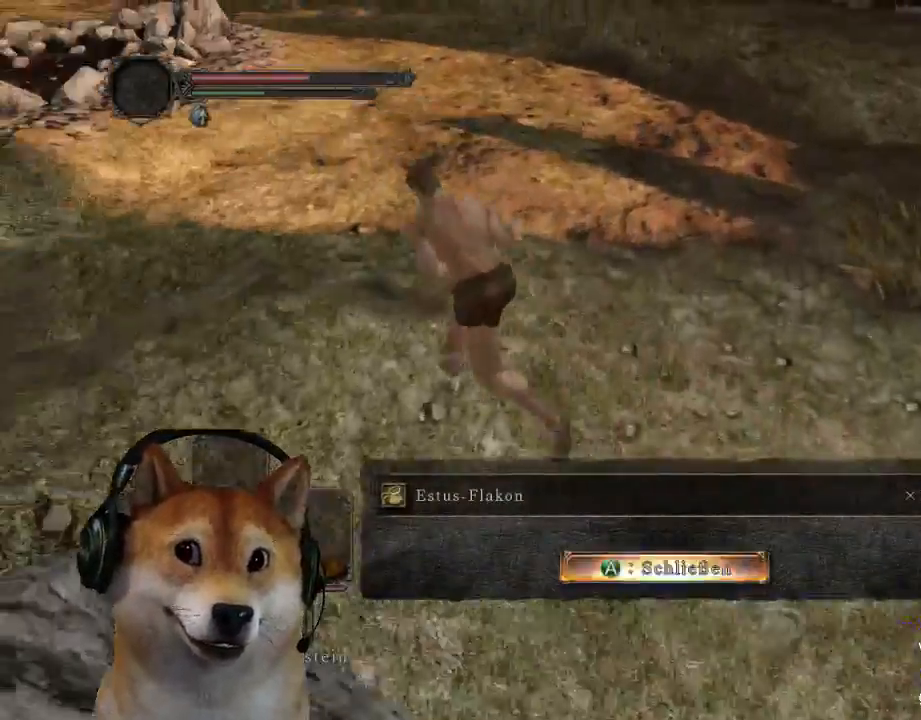
{"dt_ms": 500, "buttons": ["CIRCLE"], "left_stick": "up-left", "right_stick": "center", "events": [[33, "CROSS", "up"]]}
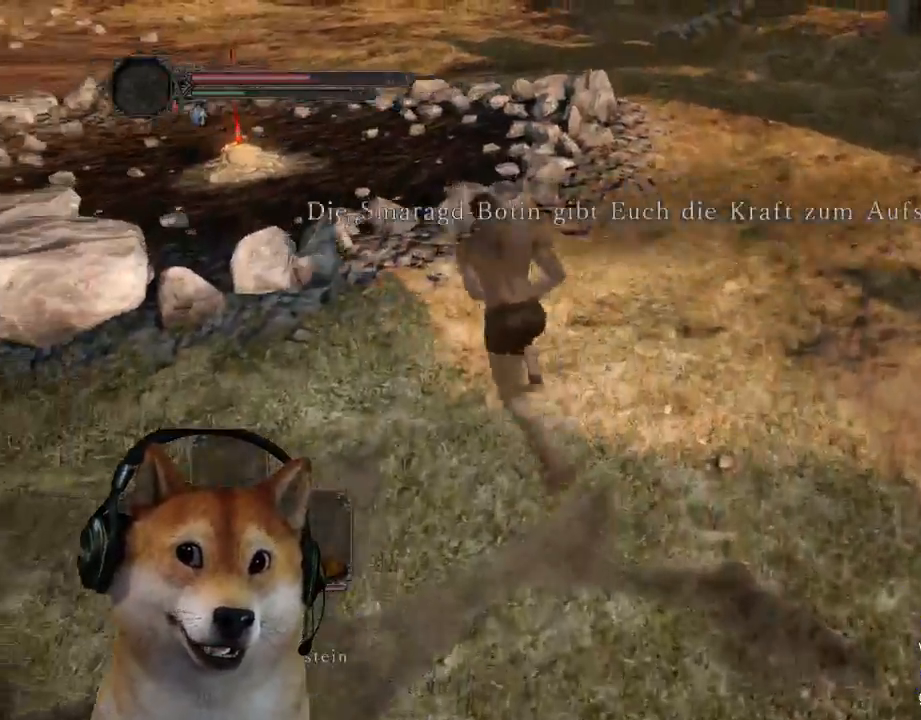
{"dt_ms": 500, "buttons": ["CIRCLE"], "left_stick": "up-left", "right_stick": "center", "events": []}
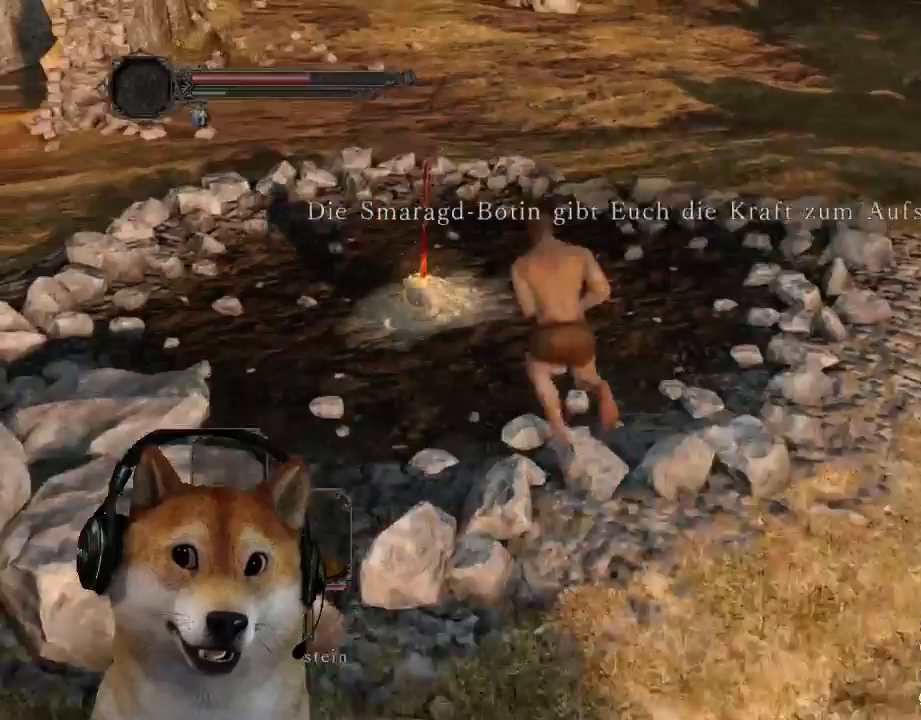
{"dt_ms": 500, "buttons": ["CROSS"], "left_stick": "center", "right_stick": "center", "events": [[167, "left_stick", "up"], [233, "CIRCLE", "up"], [333, "CROSS", "down"], [433, "CROSS", "up"], [500, "CROSS", "down"], [500, "left_stick", "center"]]}